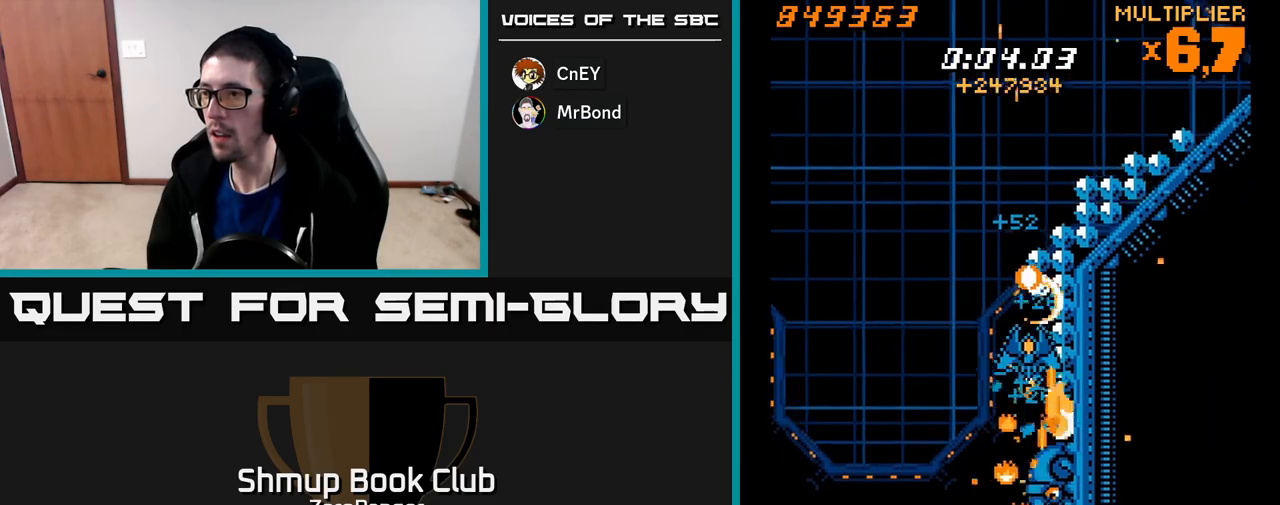
Gameplay with a controller (Xbox layout); each line is a JSON object with the inputs held at the frame after it. "events" lists button and stick changes between this image and that frame as [ms after this image, input, new state], when the widget could be followed in between. Not read: right_stick.
{"buttons": ["X", "DPAD_UP", "DPAD_LEFT"], "left_stick": "center", "events": [[83, "DPAD_DOWN", "down"], [83, "DPAD_RIGHT", "down"], [217, "DPAD_RIGHT", "up"], [367, "DPAD_RIGHT", "down"], [417, "DPAD_DOWN", "up"], [433, "DPAD_RIGHT", "up"], [450, "DPAD_UP", "down"], [467, "DPAD_LEFT", "down"]]}
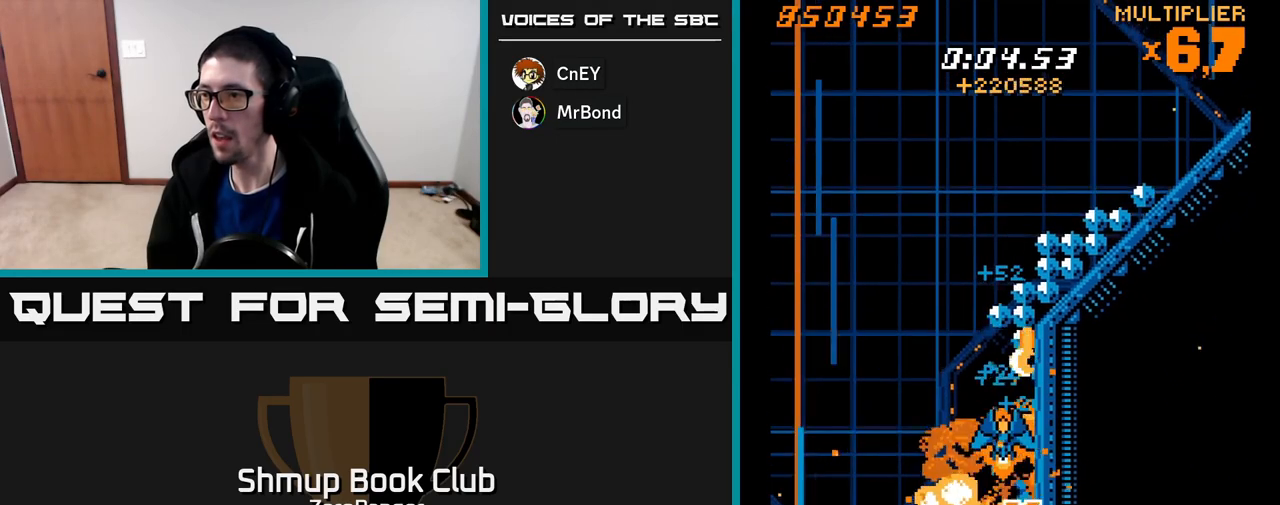
{"buttons": ["A", "DPAD_UP", "DPAD_LEFT"], "left_stick": "center", "events": [[17, "A", "down"], [100, "X", "up"]]}
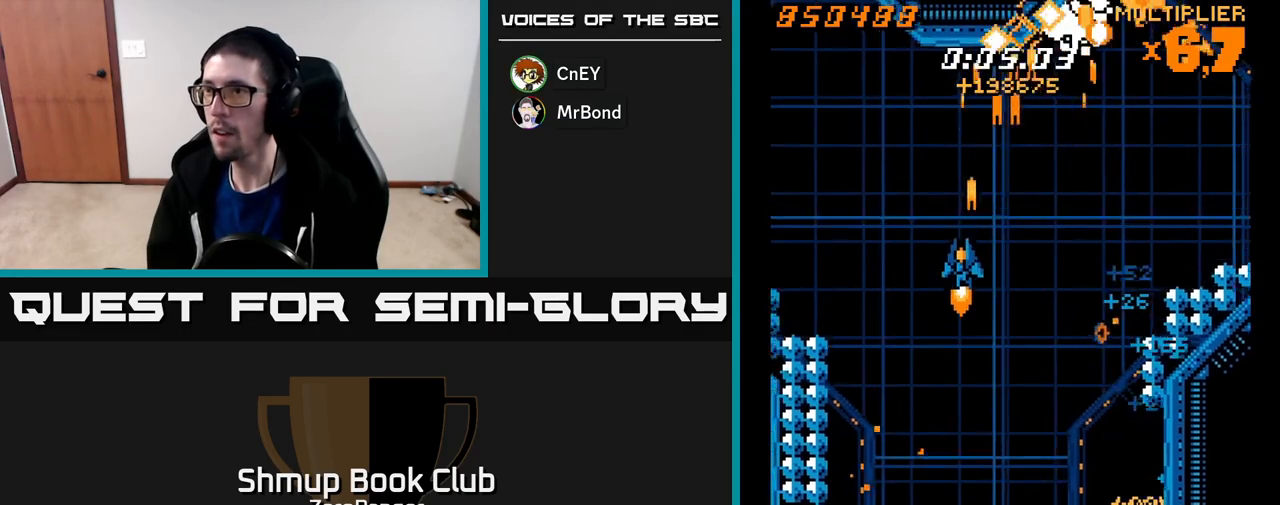
{"buttons": ["A", "DPAD_RIGHT"], "left_stick": "center", "events": [[133, "DPAD_LEFT", "up"], [133, "DPAD_RIGHT", "down"], [133, "DPAD_UP", "up"]]}
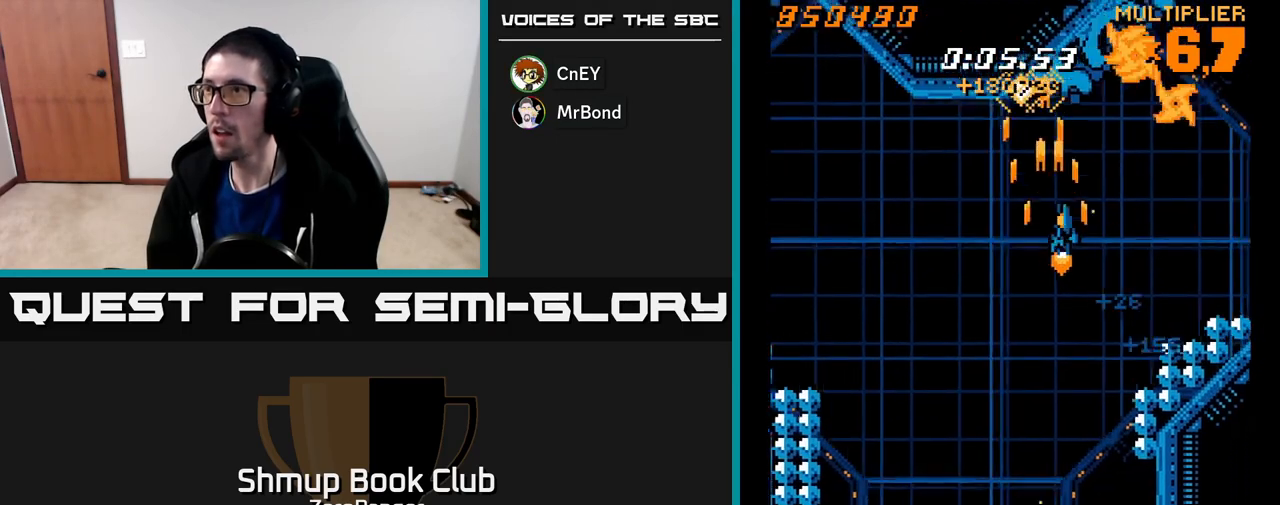
{"buttons": ["A", "DPAD_RIGHT"], "left_stick": "center", "events": [[117, "DPAD_RIGHT", "up"], [183, "DPAD_DOWN", "down"], [300, "DPAD_DOWN", "up"], [450, "DPAD_RIGHT", "down"]]}
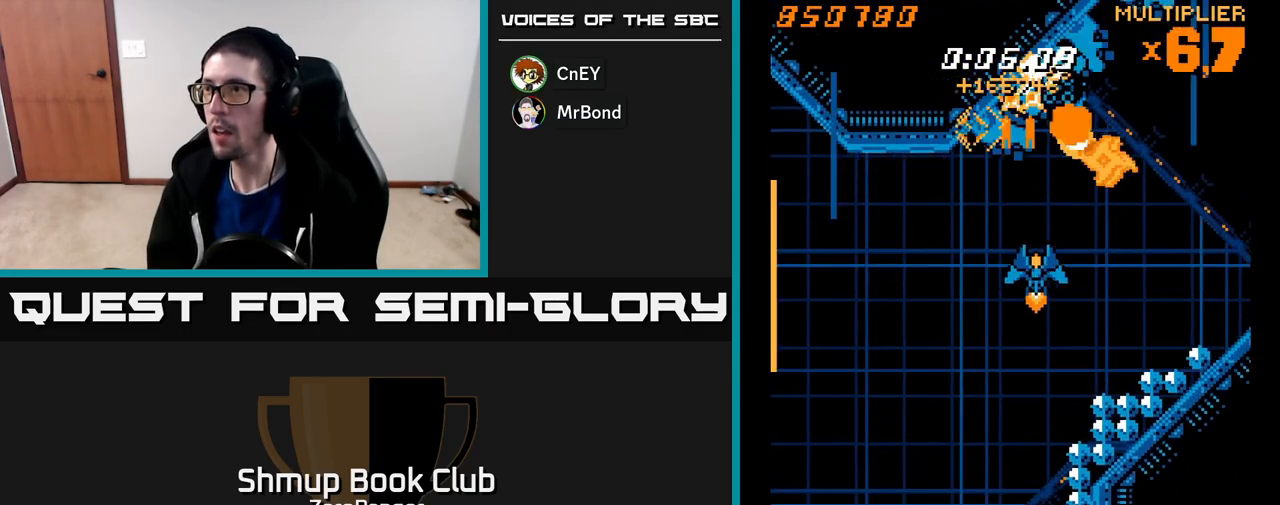
{"buttons": ["A", "DPAD_RIGHT"], "left_stick": "center", "events": [[17, "DPAD_RIGHT", "up"], [217, "DPAD_DOWN", "down"], [383, "DPAD_DOWN", "up"], [483, "DPAD_RIGHT", "down"]]}
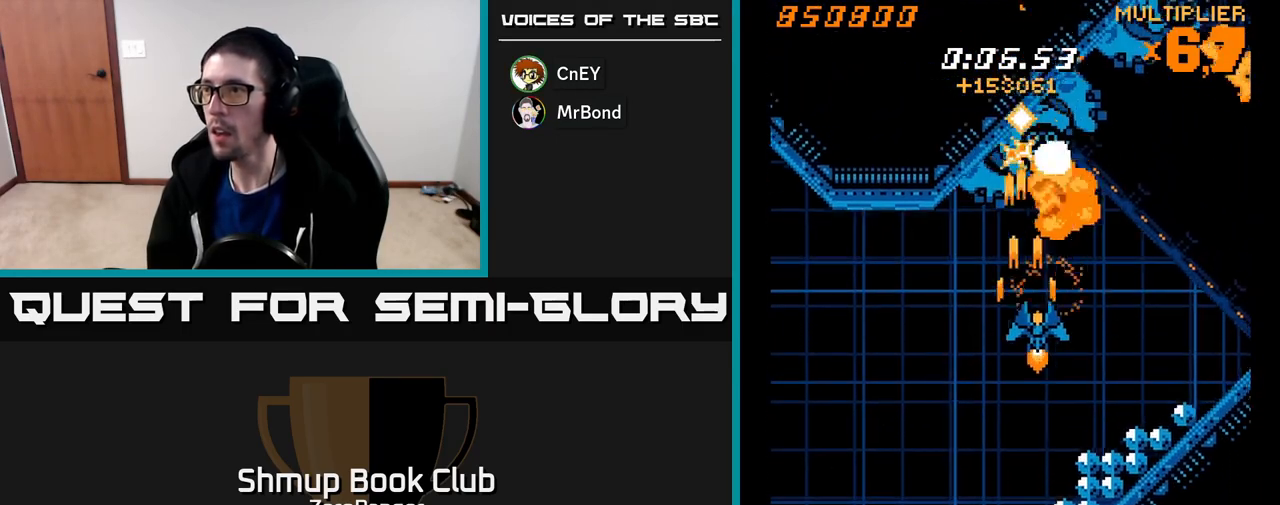
{"buttons": ["A"], "left_stick": "center", "events": [[200, "DPAD_UP", "down"], [317, "DPAD_UP", "up"], [417, "DPAD_RIGHT", "up"]]}
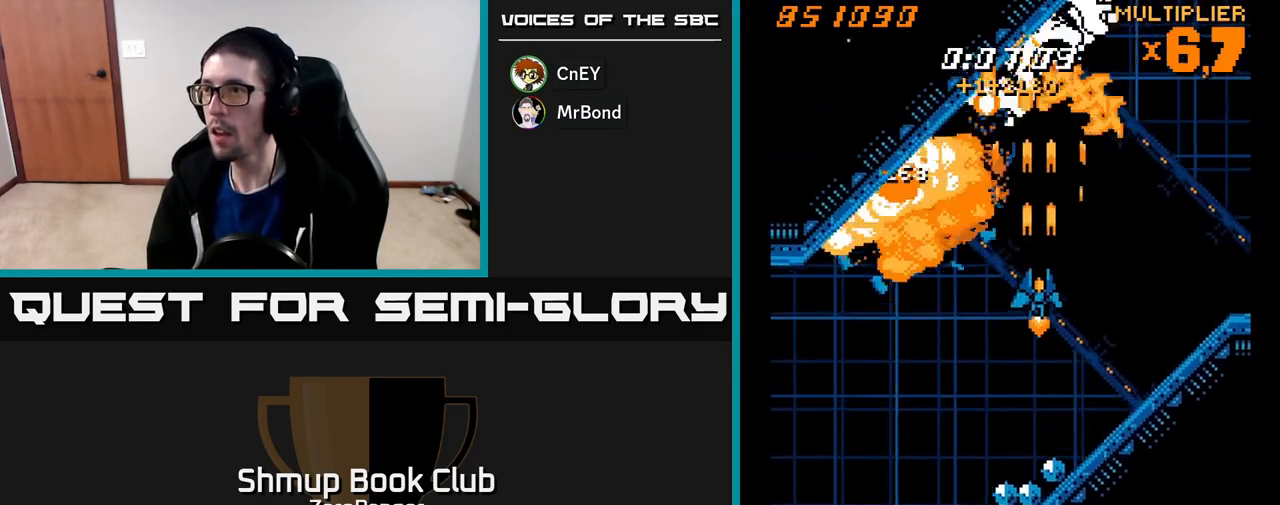
{"buttons": ["A", "DPAD_DOWN"], "left_stick": "center", "events": [[117, "DPAD_RIGHT", "down"], [167, "DPAD_RIGHT", "up"], [417, "DPAD_DOWN", "down"]]}
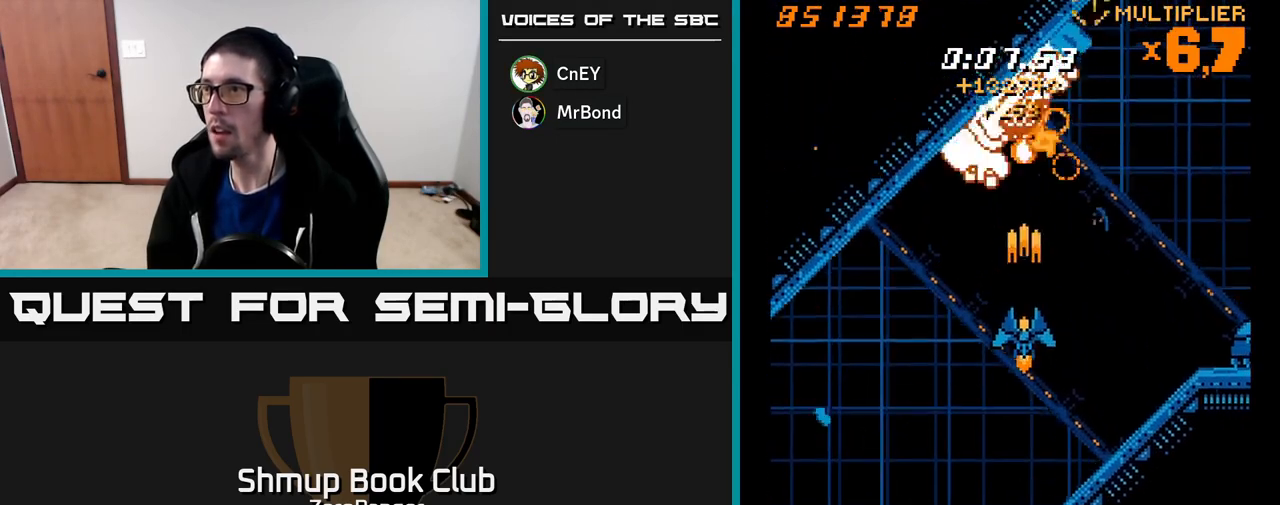
{"buttons": ["A", "DPAD_RIGHT"], "left_stick": "center", "events": [[67, "DPAD_DOWN", "up"], [383, "DPAD_RIGHT", "down"]]}
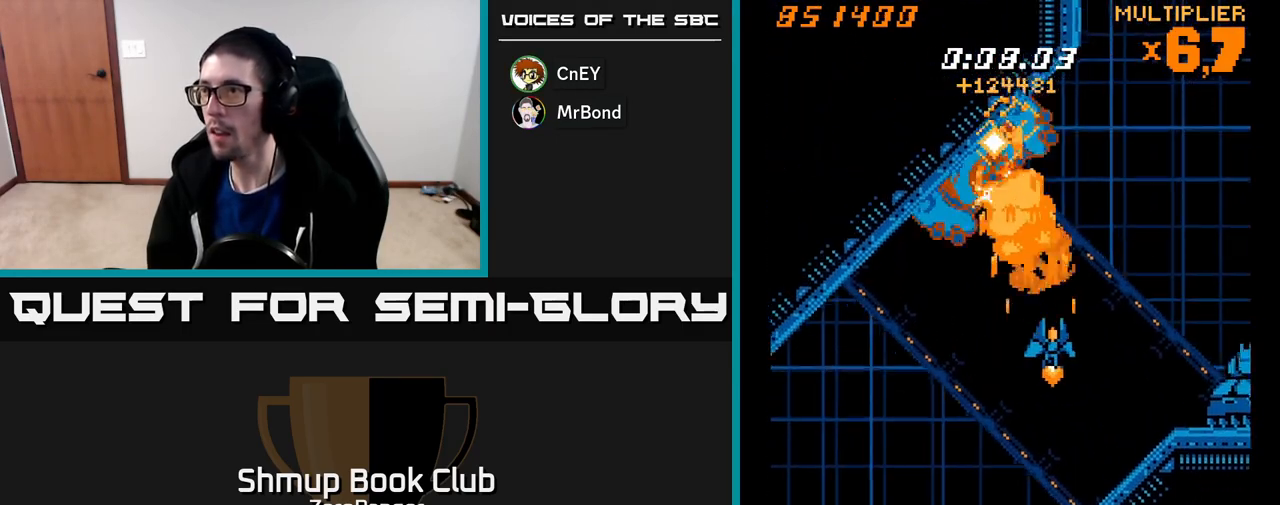
{"buttons": ["X", "DPAD_RIGHT"], "left_stick": "center", "events": [[217, "X", "down"], [283, "A", "up"]]}
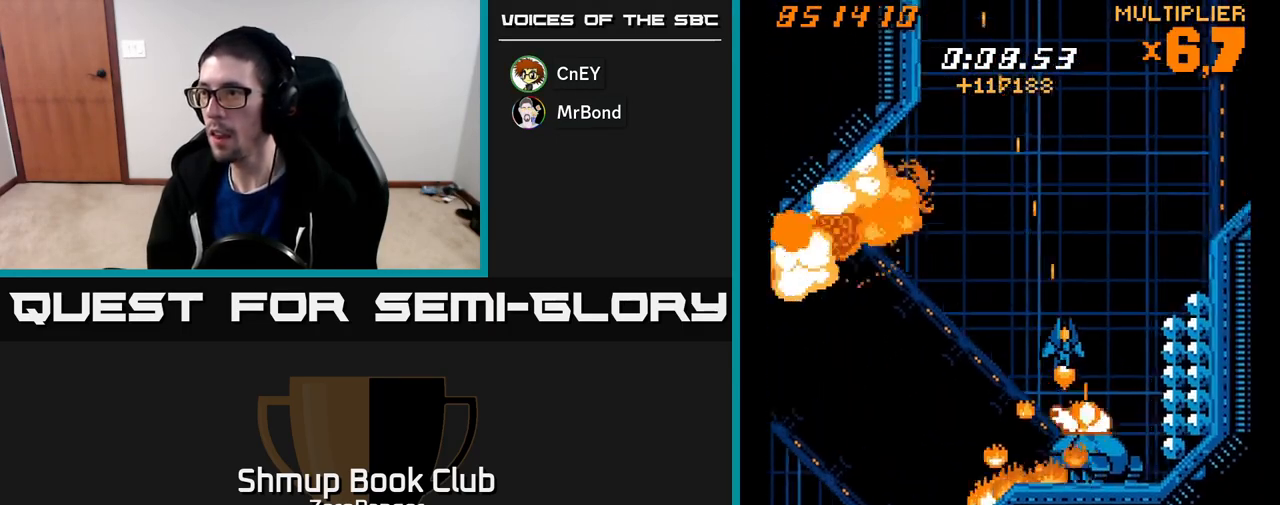
{"buttons": ["X", "DPAD_DOWN"], "left_stick": "center", "events": [[50, "DPAD_DOWN", "down"], [83, "DPAD_RIGHT", "up"], [150, "DPAD_DOWN", "up"], [450, "DPAD_DOWN", "down"]]}
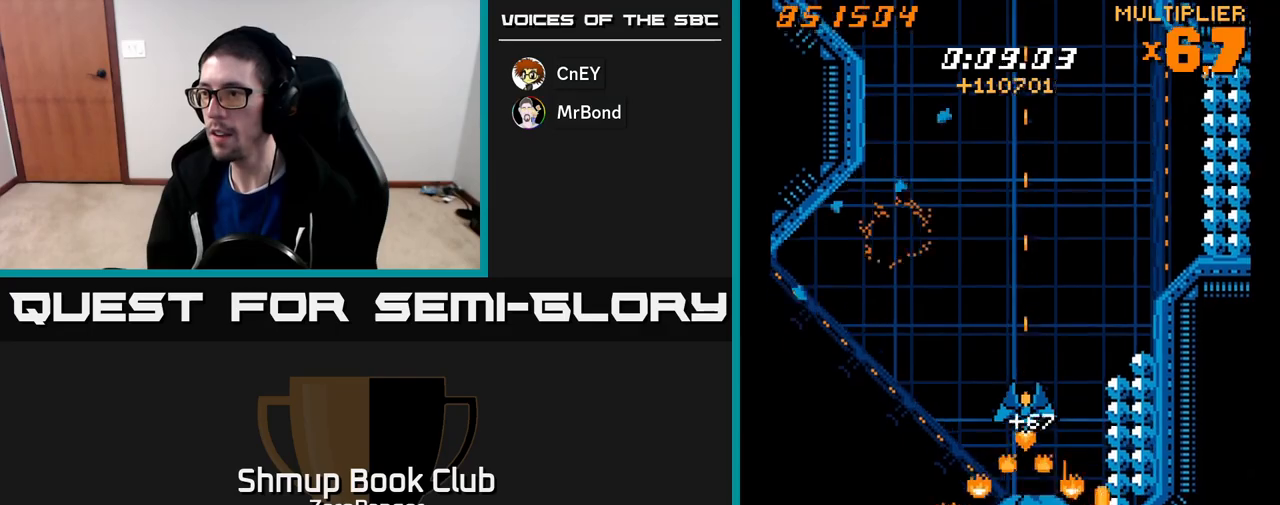
{"buttons": ["A", "DPAD_UP", "DPAD_RIGHT"], "left_stick": "center", "events": [[183, "DPAD_RIGHT", "down"], [200, "DPAD_DOWN", "up"], [233, "DPAD_UP", "down"], [250, "A", "down"], [267, "DPAD_RIGHT", "up"], [317, "DPAD_RIGHT", "down"], [317, "X", "up"]]}
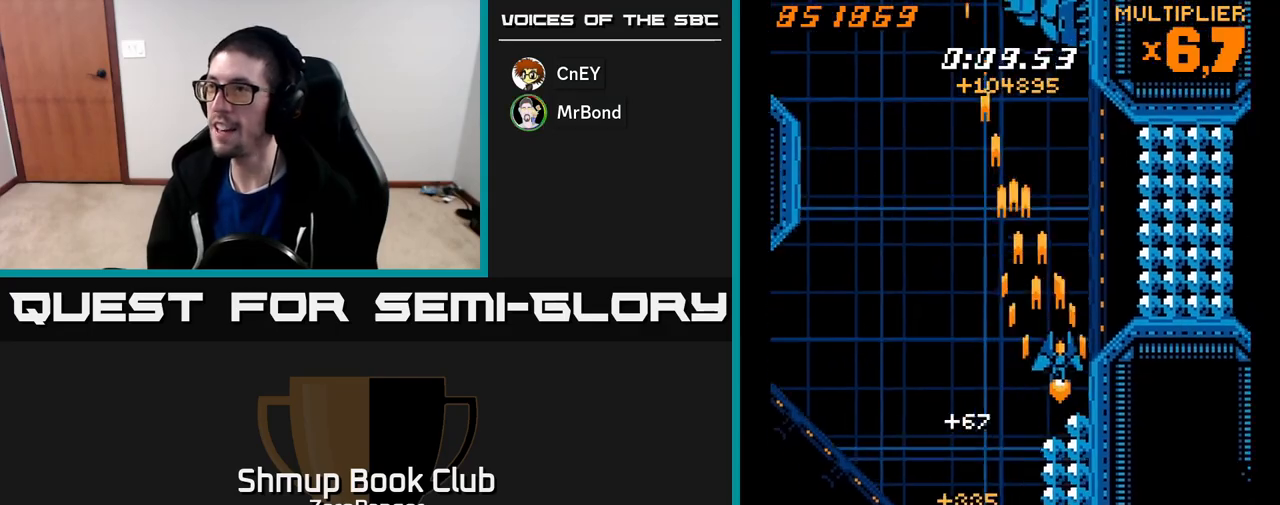
{"buttons": ["A"], "left_stick": "center", "events": [[150, "DPAD_RIGHT", "up"], [200, "DPAD_LEFT", "down"], [350, "DPAD_LEFT", "up"], [417, "DPAD_UP", "up"]]}
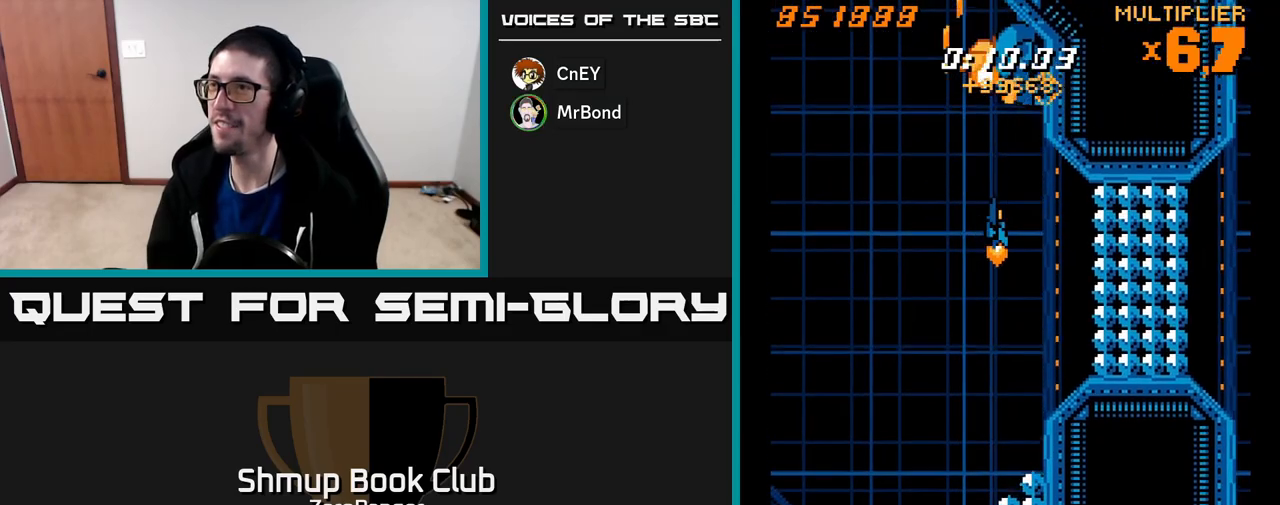
{"buttons": ["A", "DPAD_DOWN", "DPAD_RIGHT"], "left_stick": "center", "events": [[100, "DPAD_LEFT", "down"], [150, "DPAD_LEFT", "up"], [417, "DPAD_RIGHT", "down"], [467, "DPAD_DOWN", "down"]]}
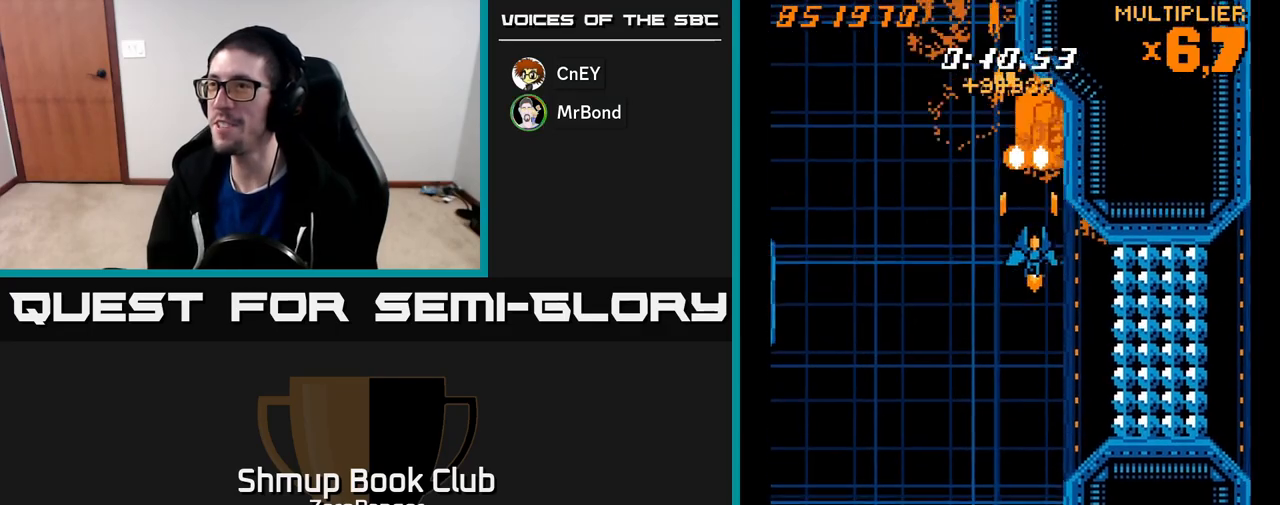
{"buttons": ["A", "DPAD_UP", "DPAD_LEFT"], "left_stick": "center", "events": [[17, "DPAD_RIGHT", "up"], [133, "DPAD_DOWN", "up"], [433, "DPAD_LEFT", "down"], [467, "DPAD_UP", "down"]]}
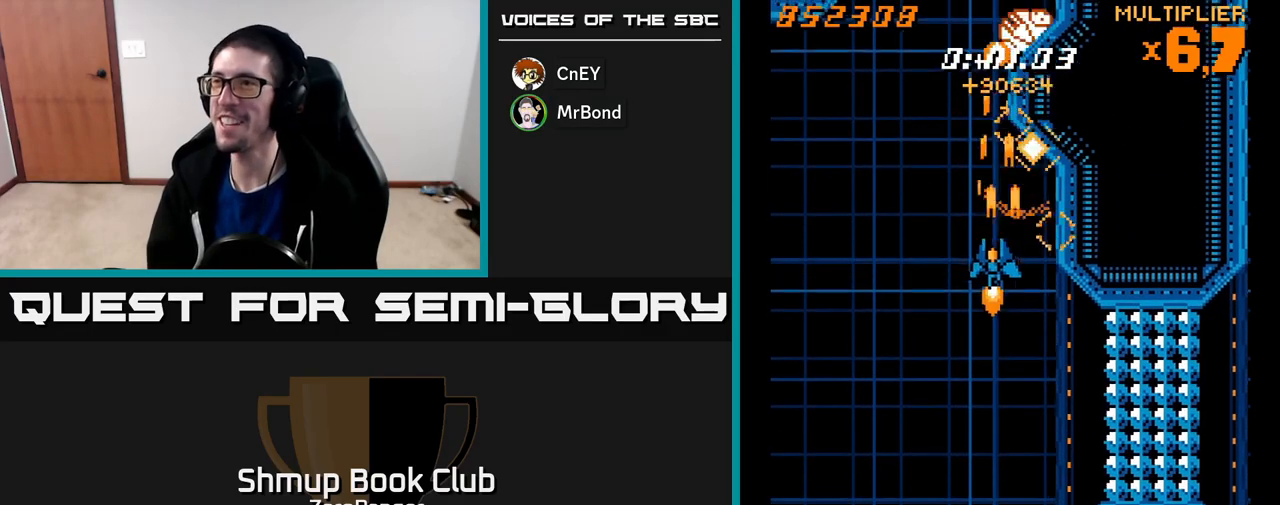
{"buttons": ["X", "DPAD_UP"], "left_stick": "center", "events": [[133, "DPAD_LEFT", "up"], [417, "X", "down"], [483, "A", "up"]]}
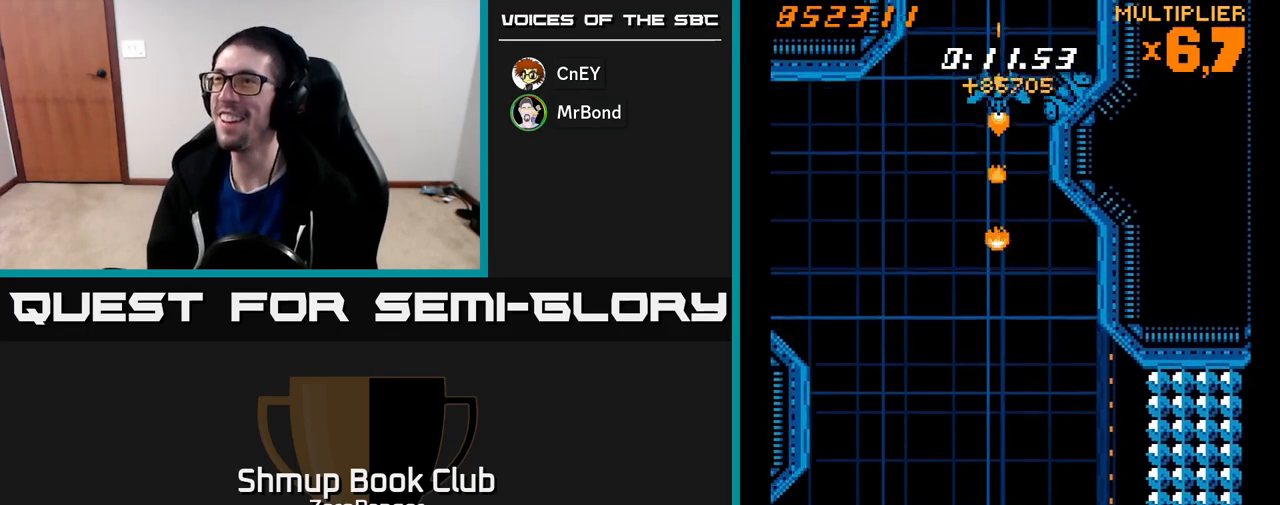
{"buttons": ["A", "X", "DPAD_DOWN", "DPAD_LEFT"], "left_stick": "center", "events": [[150, "DPAD_RIGHT", "down"], [200, "DPAD_UP", "up"], [300, "DPAD_DOWN", "down"], [300, "DPAD_RIGHT", "up"], [333, "DPAD_LEFT", "down"], [467, "A", "down"]]}
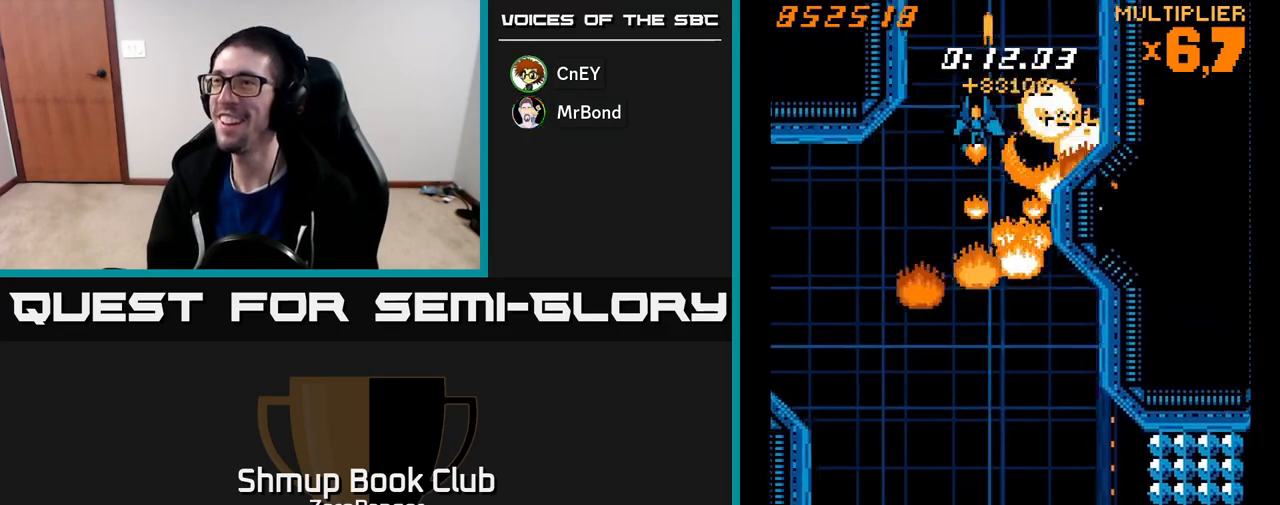
{"buttons": ["A", "DPAD_LEFT"], "left_stick": "center", "events": [[17, "X", "up"], [450, "DPAD_DOWN", "up"]]}
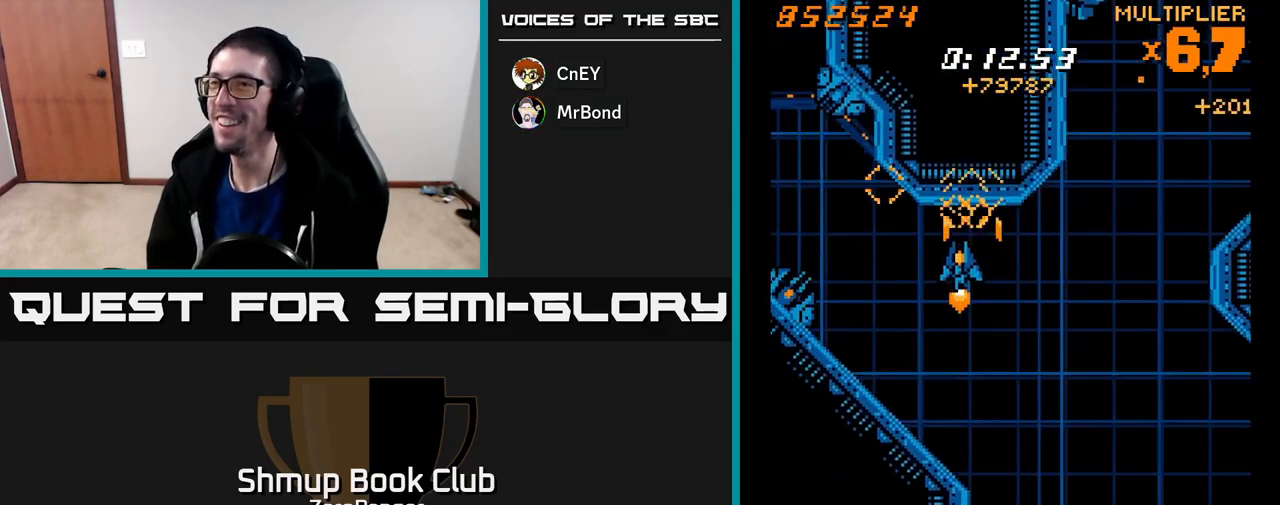
{"buttons": ["A", "DPAD_DOWN"], "left_stick": "center", "events": [[167, "DPAD_DOWN", "down"], [317, "DPAD_DOWN", "up"], [333, "DPAD_DOWN", "down"], [383, "DPAD_LEFT", "up"]]}
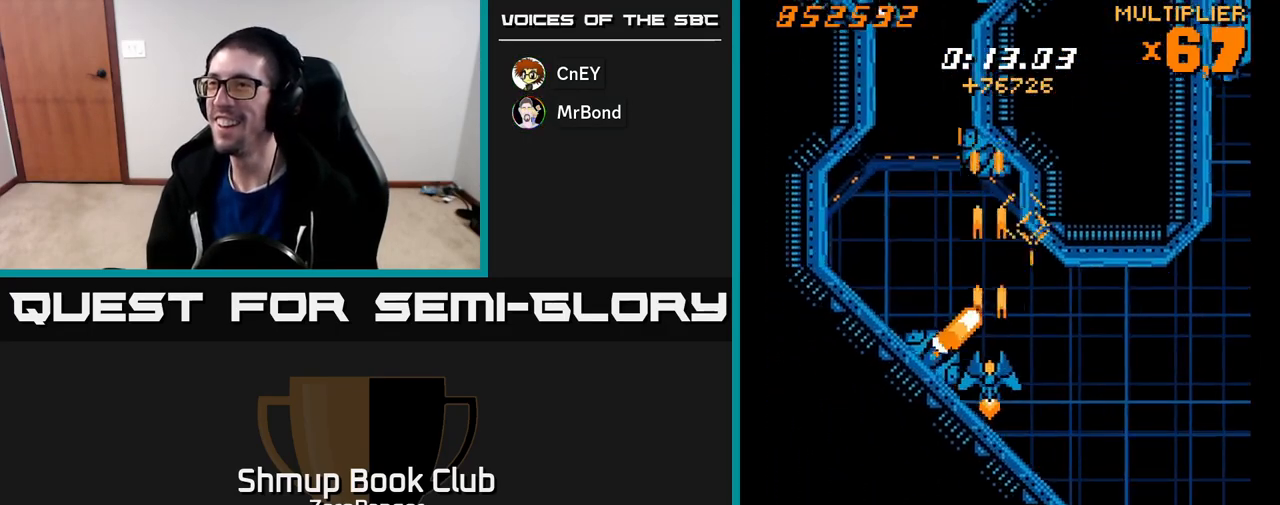
{"buttons": ["A", "DPAD_UP"], "left_stick": "center", "events": [[17, "DPAD_DOWN", "up"], [167, "DPAD_DOWN", "down"], [283, "DPAD_DOWN", "up"], [500, "DPAD_UP", "down"]]}
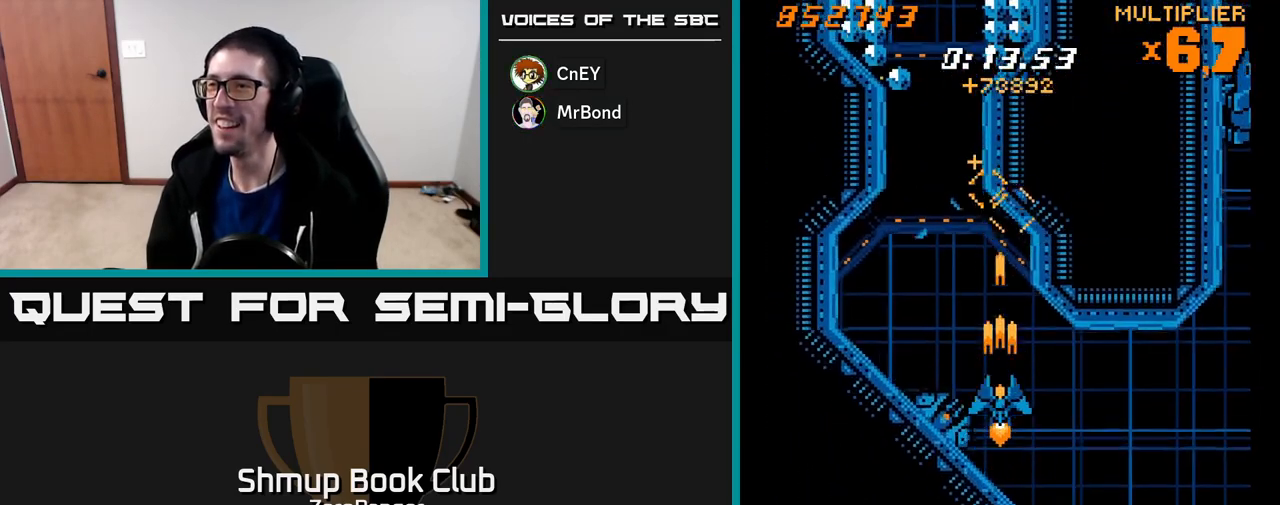
{"buttons": ["A", "DPAD_UP"], "left_stick": "center", "events": [[33, "DPAD_LEFT", "down"], [33, "X", "down"], [83, "A", "up"], [200, "DPAD_UP", "up"], [267, "DPAD_LEFT", "up"], [283, "DPAD_UP", "down"], [383, "A", "down"], [417, "X", "up"]]}
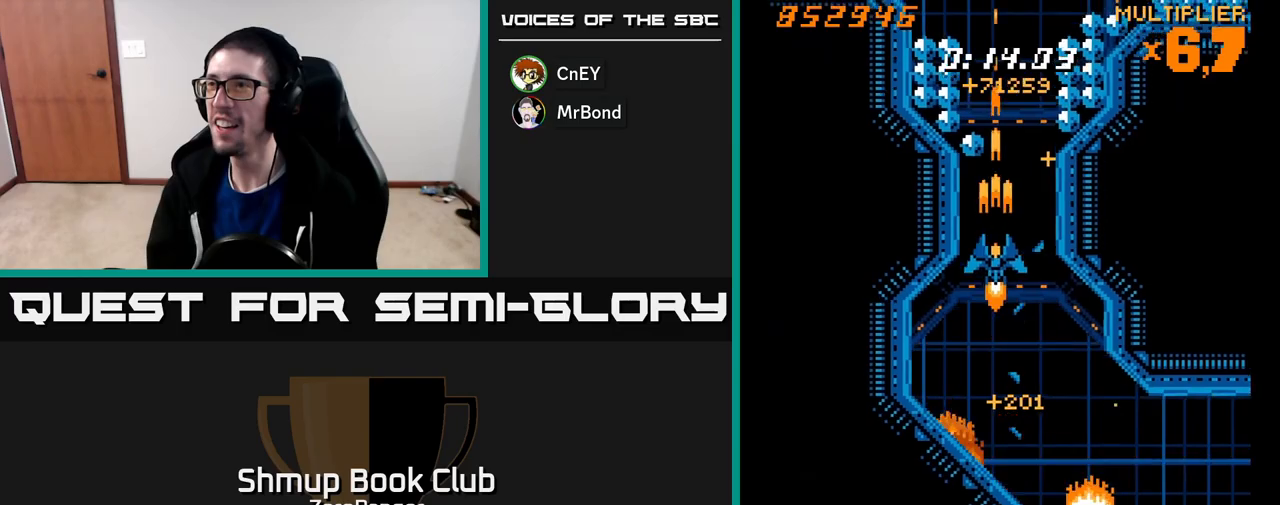
{"buttons": ["X", "DPAD_UP", "DPAD_LEFT"], "left_stick": "center", "events": [[350, "X", "down"], [367, "DPAD_LEFT", "down"], [433, "A", "up"]]}
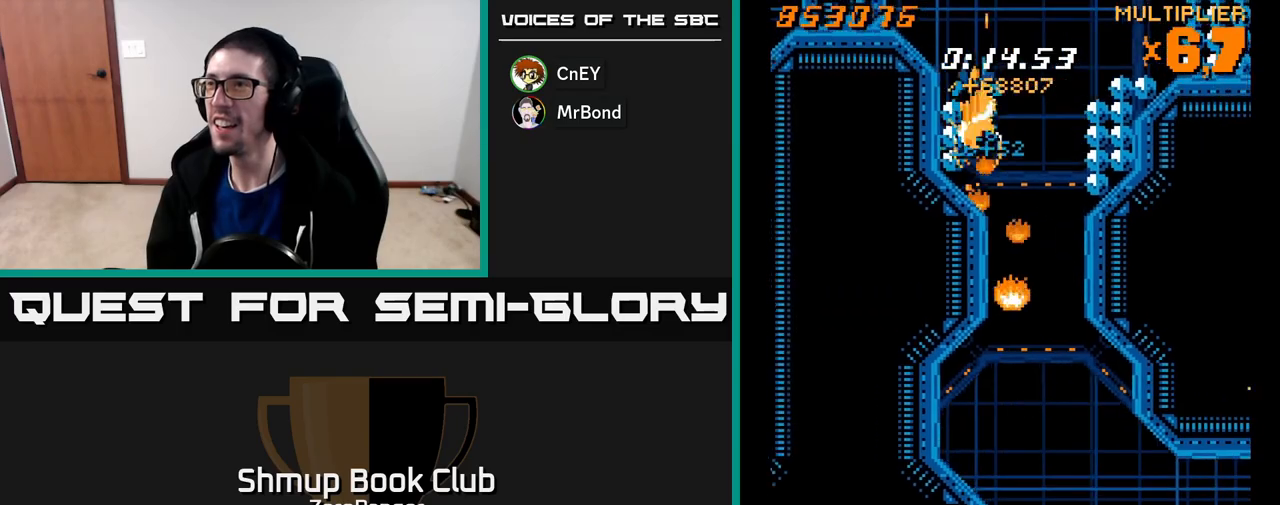
{"buttons": ["X", "DPAD_RIGHT"], "left_stick": "center", "events": [[33, "DPAD_LEFT", "up"], [67, "DPAD_RIGHT", "down"], [233, "DPAD_UP", "up"]]}
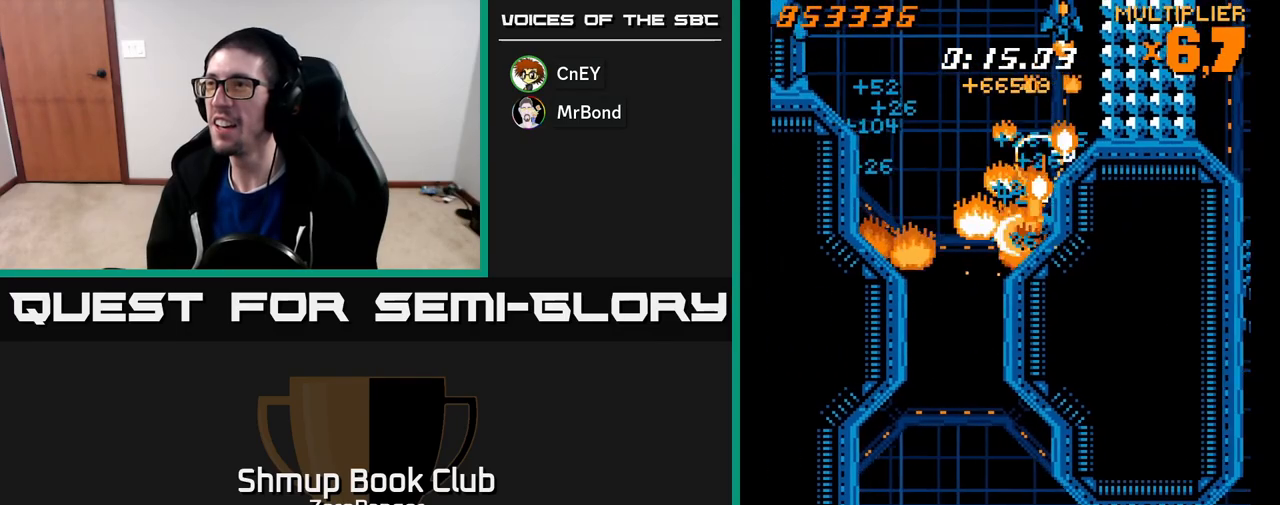
{"buttons": ["X", "DPAD_RIGHT"], "left_stick": "center", "events": [[250, "DPAD_DOWN", "down"], [317, "DPAD_RIGHT", "up"], [433, "DPAD_RIGHT", "down"], [467, "DPAD_DOWN", "up"]]}
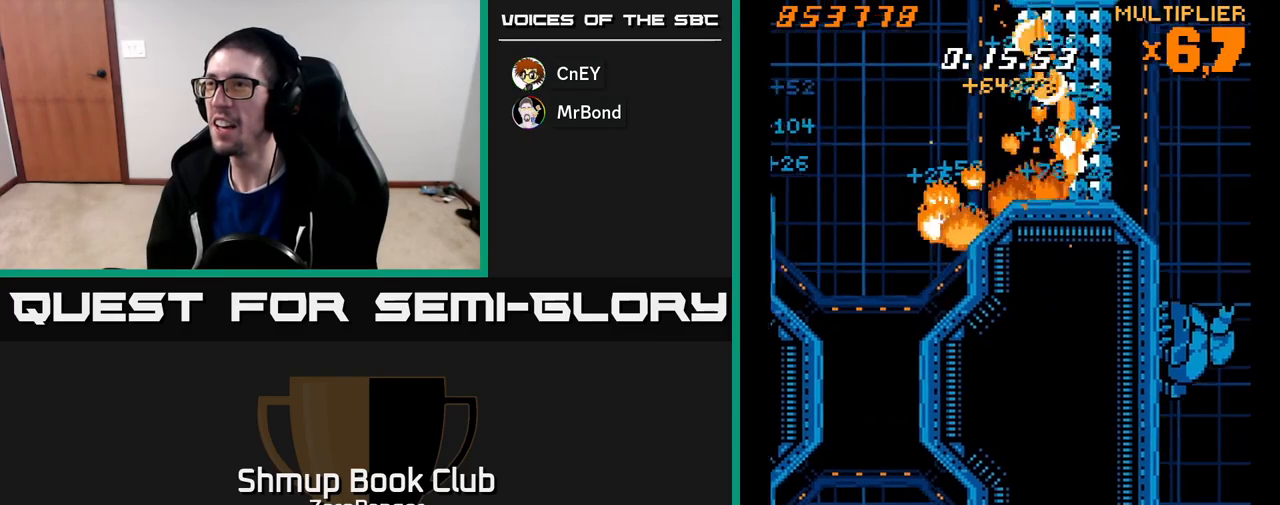
{"buttons": ["X", "DPAD_DOWN", "DPAD_RIGHT"], "left_stick": "center", "events": [[100, "DPAD_DOWN", "down"], [117, "DPAD_RIGHT", "up"], [217, "DPAD_RIGHT", "down"], [250, "DPAD_DOWN", "up"], [433, "DPAD_DOWN", "down"]]}
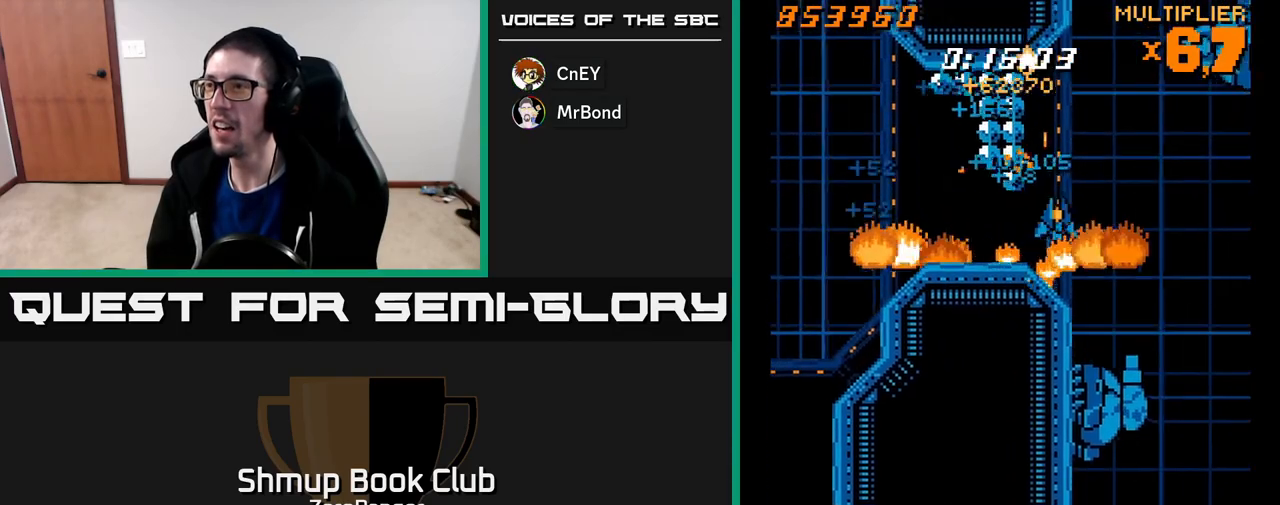
{"buttons": ["X", "DPAD_DOWN"], "left_stick": "center", "events": [[233, "DPAD_RIGHT", "up"]]}
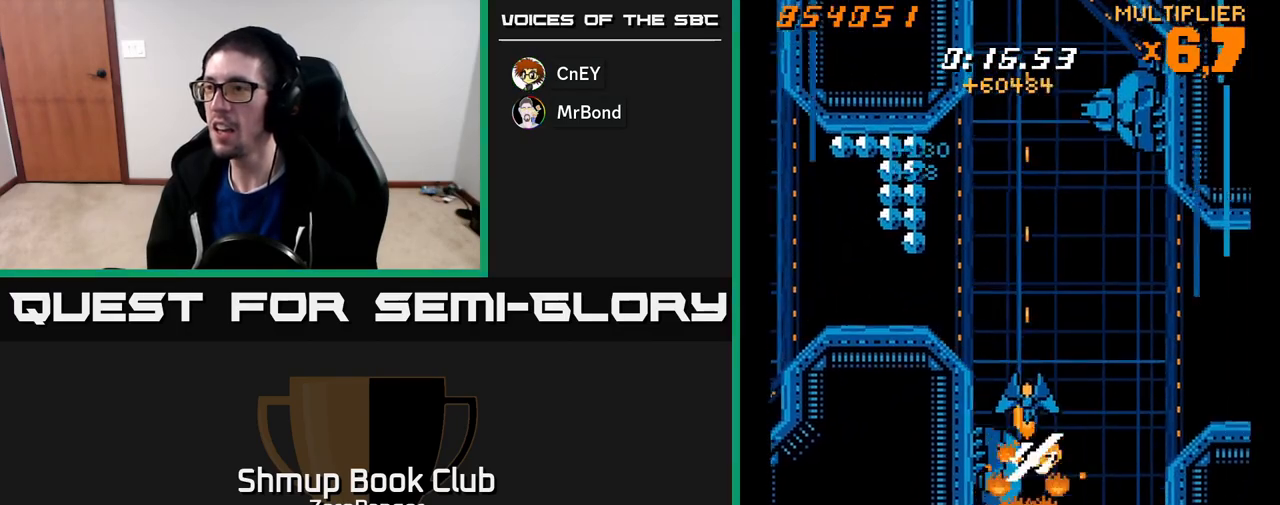
{"buttons": ["A", "DPAD_UP", "DPAD_RIGHT"], "left_stick": "center", "events": [[117, "DPAD_DOWN", "up"], [117, "DPAD_LEFT", "down"], [167, "DPAD_LEFT", "up"], [233, "DPAD_DOWN", "down"], [267, "DPAD_RIGHT", "down"], [300, "DPAD_DOWN", "up"], [350, "DPAD_UP", "down"], [433, "A", "down"], [483, "X", "up"]]}
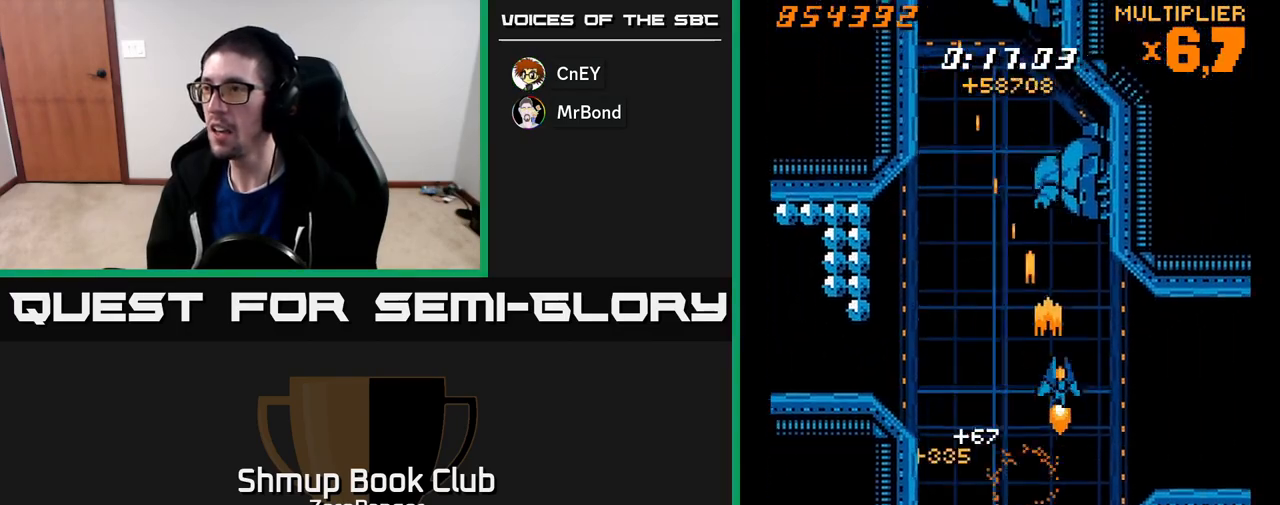
{"buttons": ["A"], "left_stick": "center", "events": [[83, "DPAD_RIGHT", "up"], [333, "DPAD_LEFT", "down"], [400, "DPAD_UP", "up"], [417, "DPAD_LEFT", "up"]]}
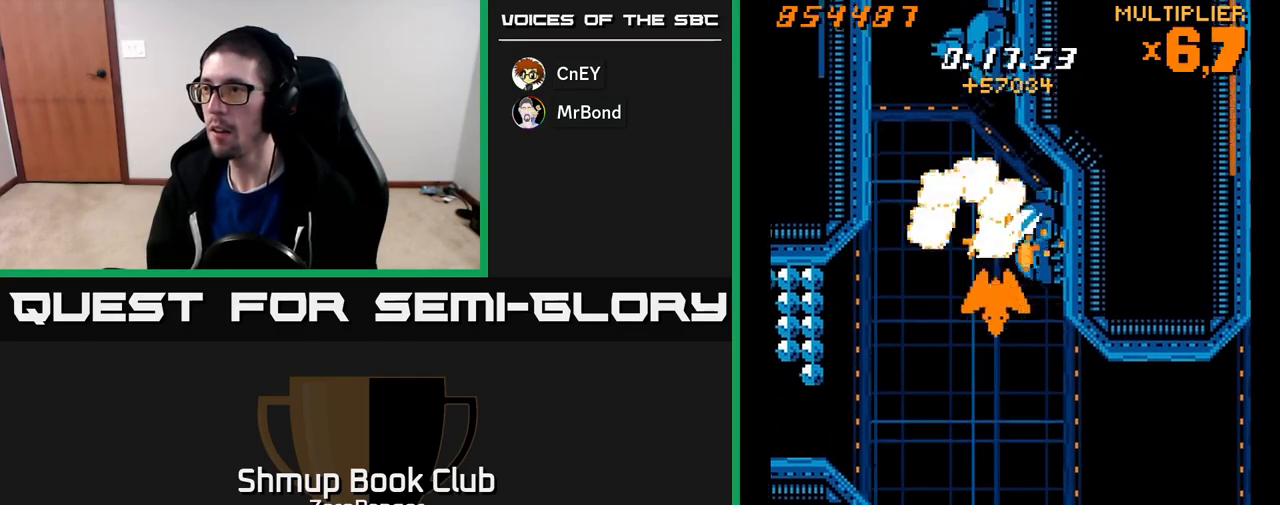
{"buttons": ["A", "DPAD_DOWN"], "left_stick": "center", "events": [[17, "DPAD_DOWN", "down"], [133, "DPAD_DOWN", "up"], [283, "DPAD_DOWN", "down"], [283, "DPAD_RIGHT", "down"], [383, "DPAD_RIGHT", "up"]]}
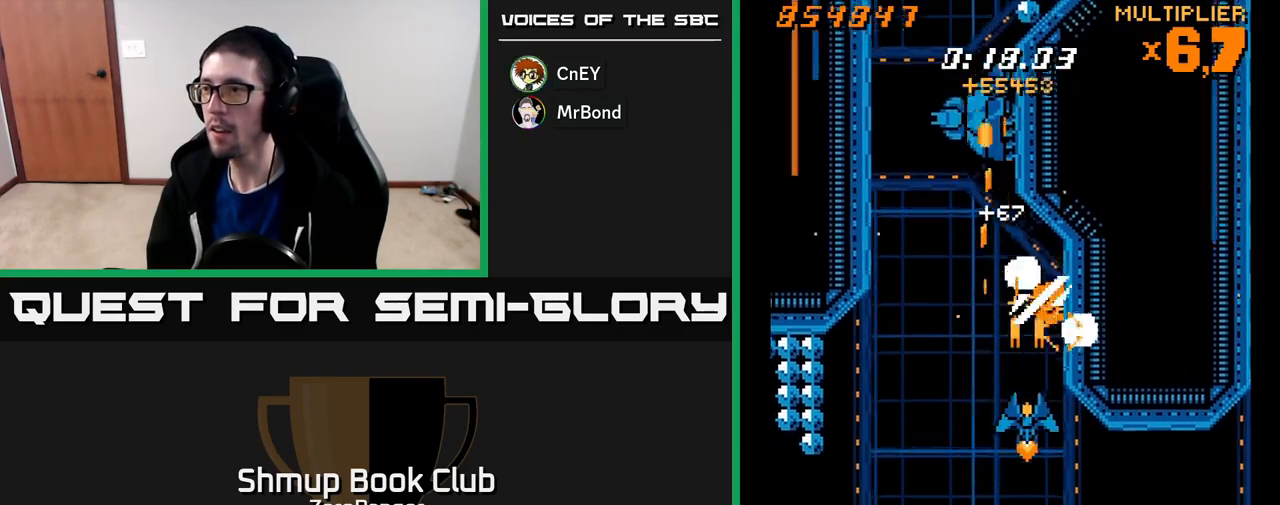
{"buttons": ["A"], "left_stick": "center", "events": [[83, "DPAD_DOWN", "up"], [167, "DPAD_LEFT", "down"], [183, "DPAD_UP", "down"], [383, "DPAD_LEFT", "up"], [483, "DPAD_UP", "up"]]}